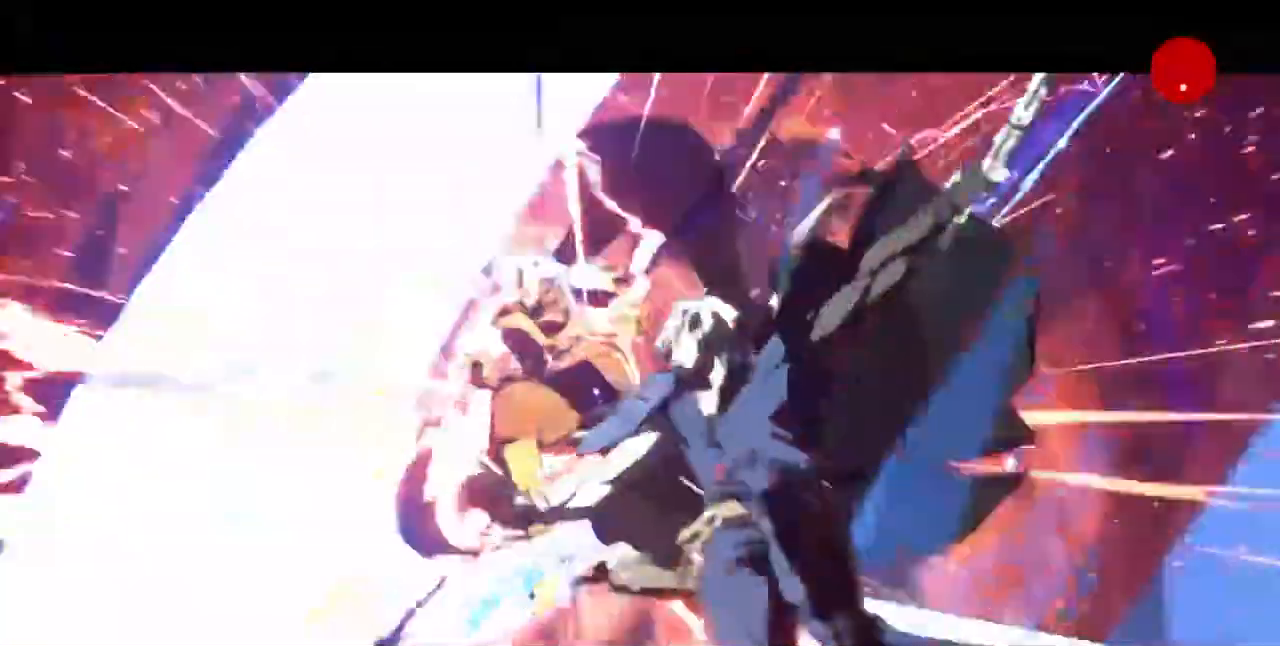
Gameplay with a controller (arcade stick); each line is a JSON object with the inputs held at the frame after it. "events" lists button and stick changes between this image and that frame as [ms after this image, input, new state], when the widget could be followed in between. Not read: L3 R3 SELECT START.
{"buttons": [], "events": [[320, "SQUARE", "down"], [360, "SQUARE", "up"]]}
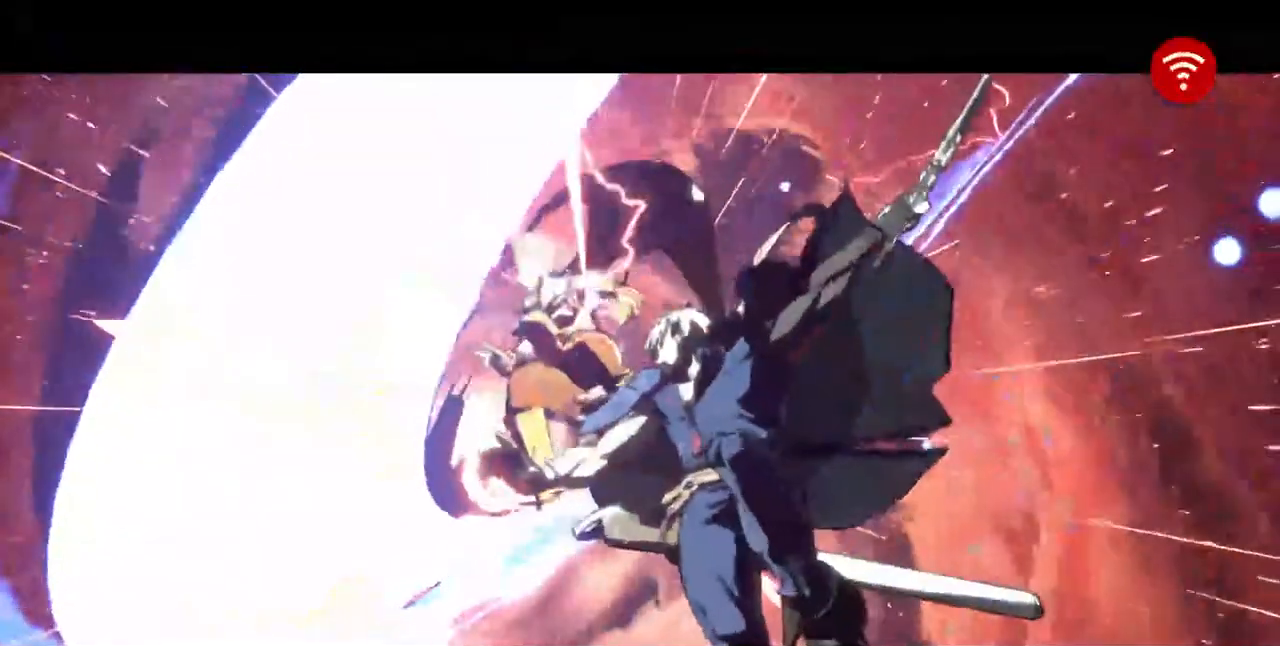
{"buttons": [], "events": [[120, "CROSS", "down"], [240, "CROSS", "up"], [400, "CROSS", "down"], [440, "CROSS", "up"]]}
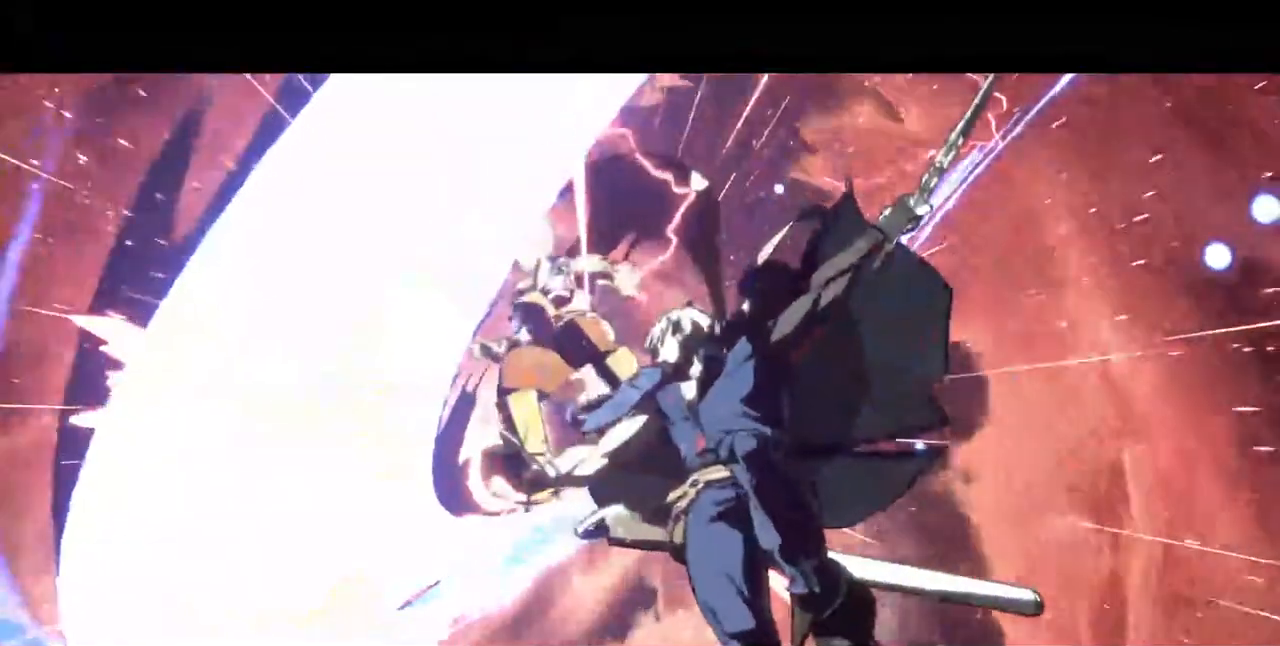
{"buttons": [], "events": [[120, "CROSS", "down"], [200, "CROSS", "up"], [320, "CROSS", "down"], [440, "CROSS", "up"]]}
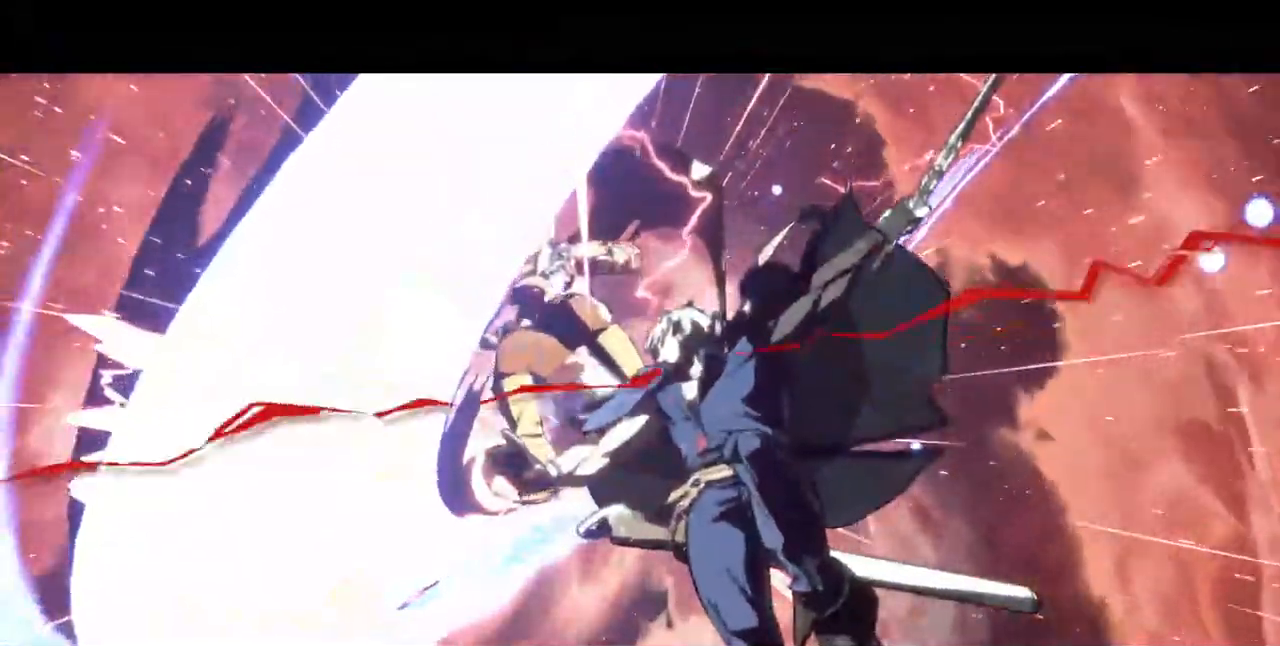
{"buttons": ["CROSS"], "events": [[40, "CROSS", "down"], [160, "CROSS", "up"], [280, "CROSS", "down"], [360, "CROSS", "up"], [520, "CROSS", "down"]]}